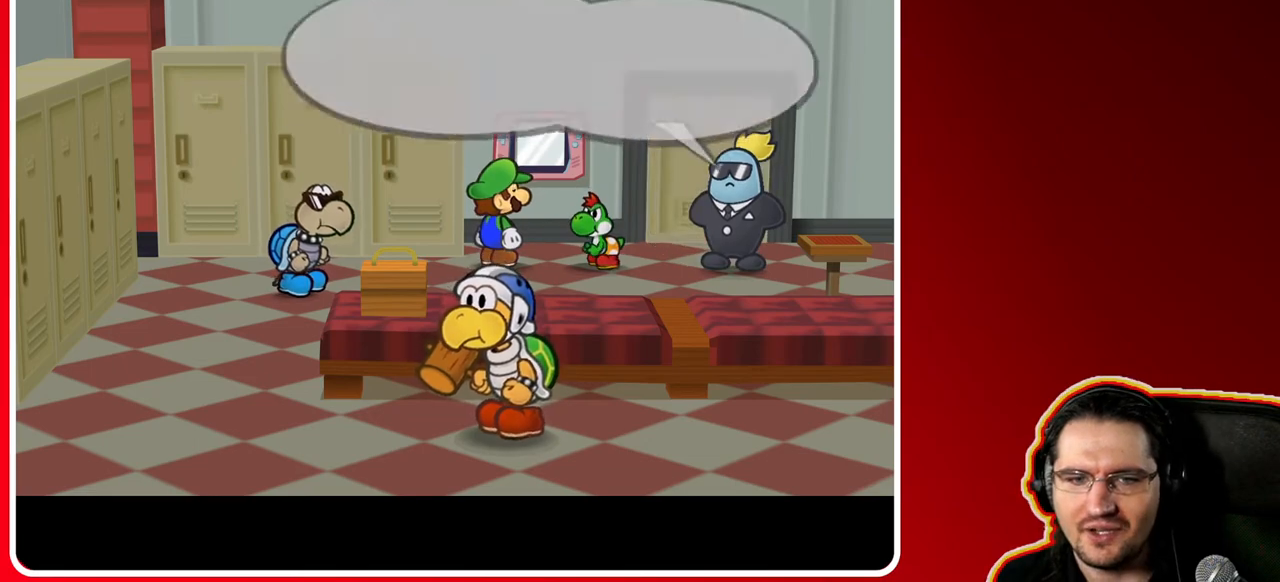
Gameplay with a controller (Nintendo layout); each line is a JSON object with the inputs held at the frame after it. "events" lists button and stick changes between this image and that frame as [ms after this image, input, new state], when the widget could be followed in between. Not read: L3 R3.
{"buttons": ["A"], "left_stick": "down-right", "right_stick": "center", "events": [[383, "A", "down"]]}
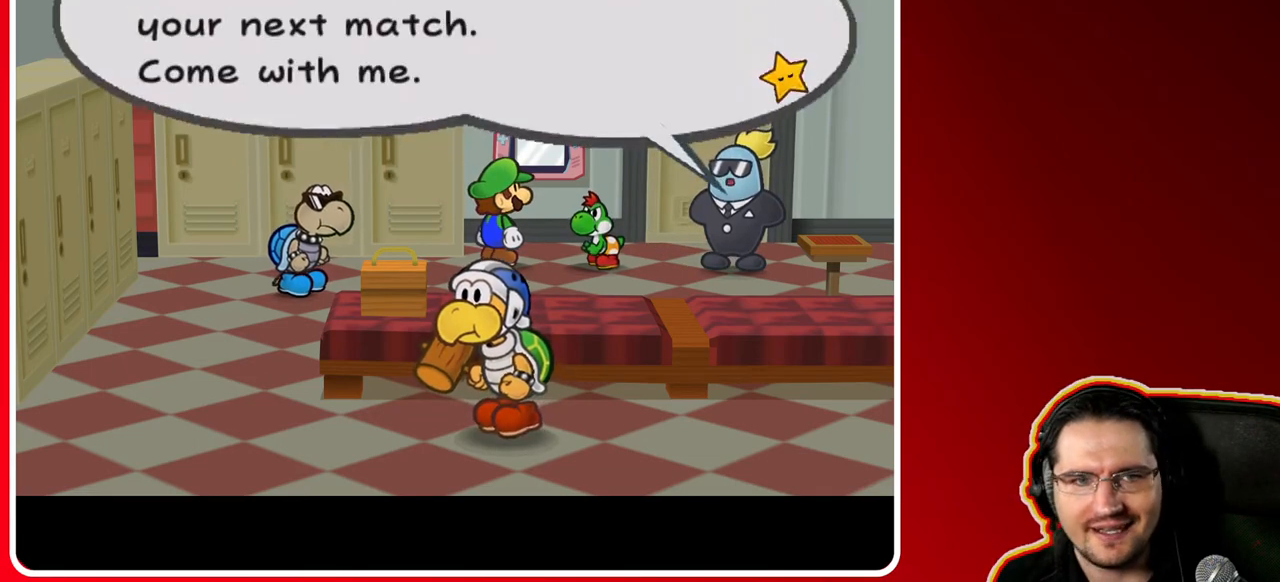
{"buttons": [], "left_stick": "down-right", "right_stick": "center", "events": [[100, "A", "up"], [233, "A", "down"], [400, "A", "up"]]}
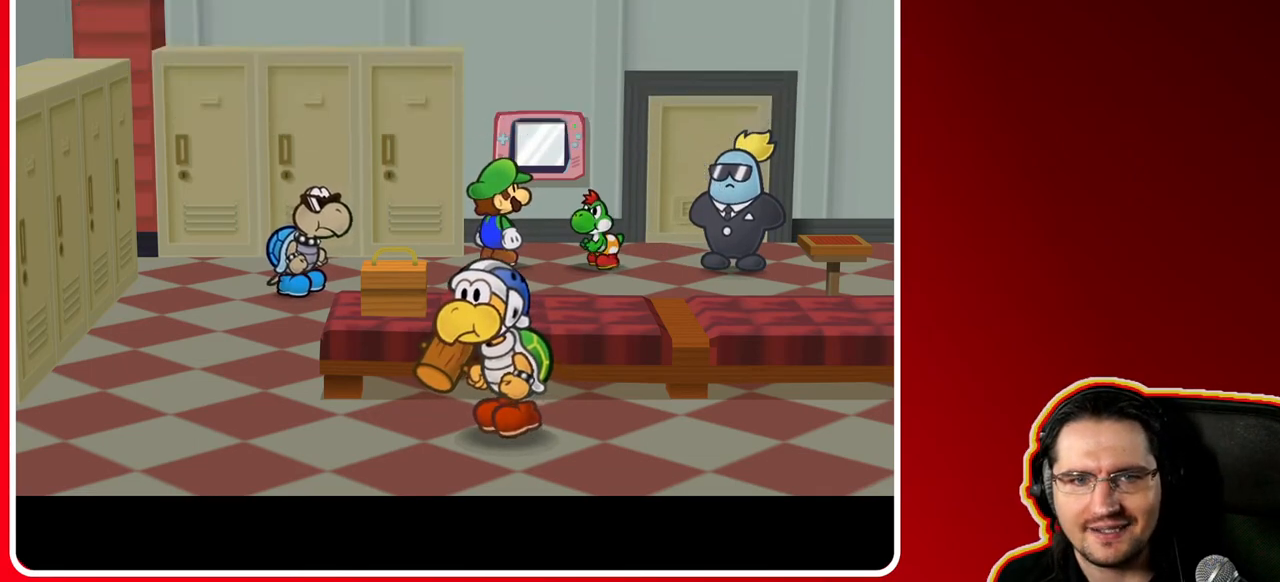
{"buttons": [], "left_stick": "down-right", "right_stick": "center", "events": []}
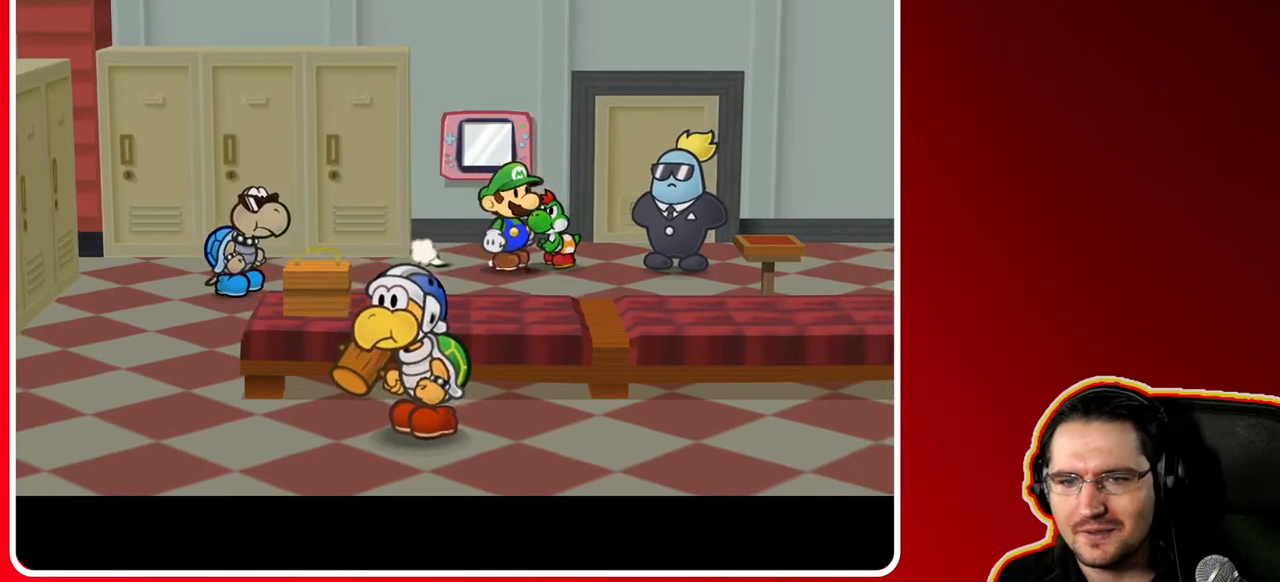
{"buttons": [], "left_stick": "right", "right_stick": "center", "events": [[317, "left_stick", "right"]]}
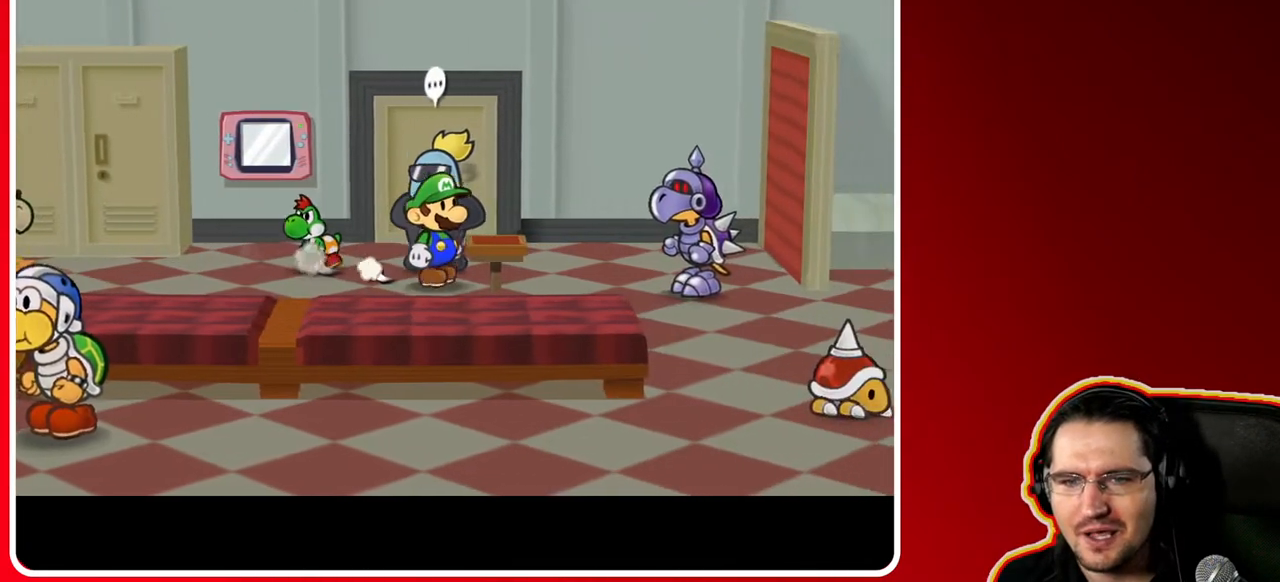
{"buttons": [], "left_stick": "center", "right_stick": "center", "events": [[483, "left_stick", "center"]]}
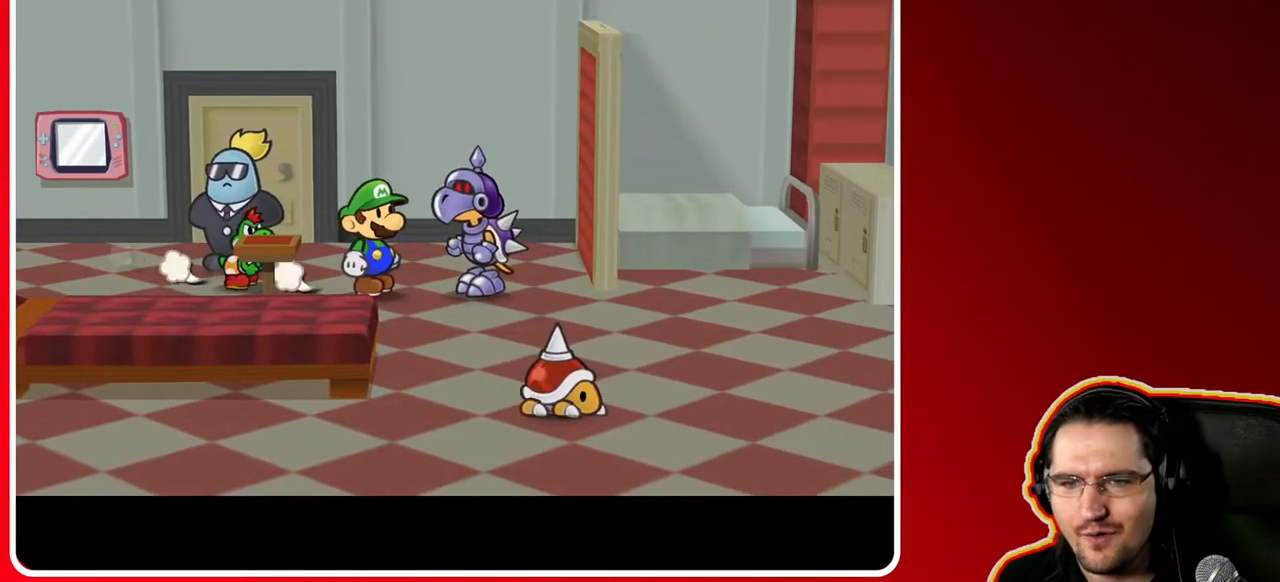
{"buttons": [], "left_stick": "left", "right_stick": "center", "events": [[300, "left_stick", "down-right"], [383, "left_stick", "down"], [500, "left_stick", "left"]]}
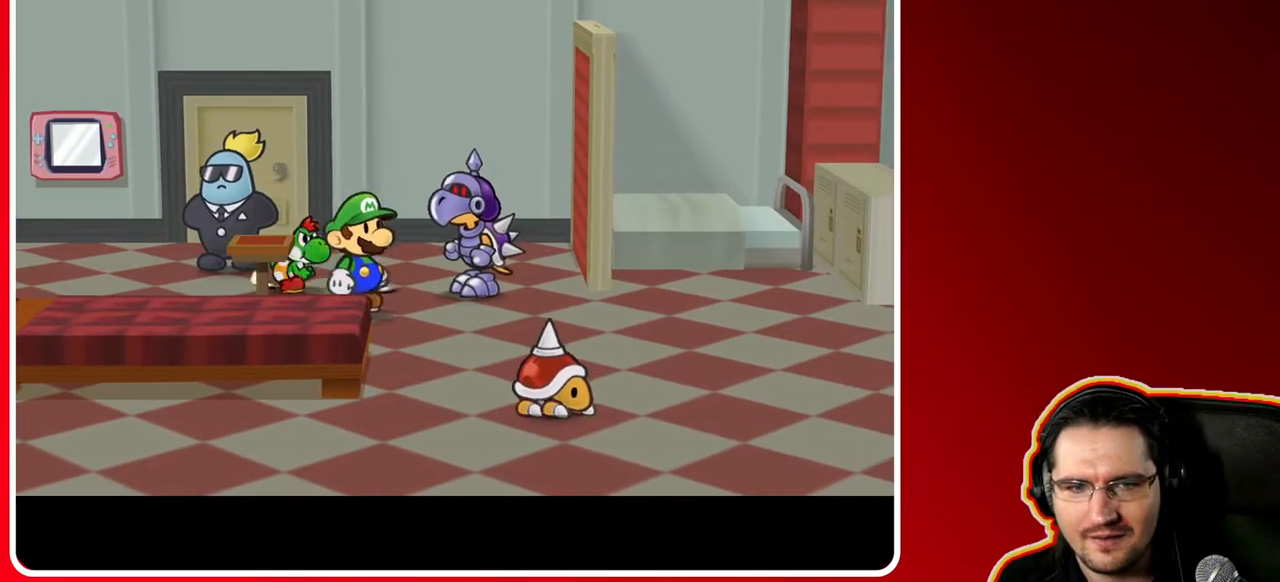
{"buttons": [], "left_stick": "center", "right_stick": "center", "events": [[67, "left_stick", "up-left"], [167, "START", "down"], [200, "left_stick", "center"], [350, "START", "up"]]}
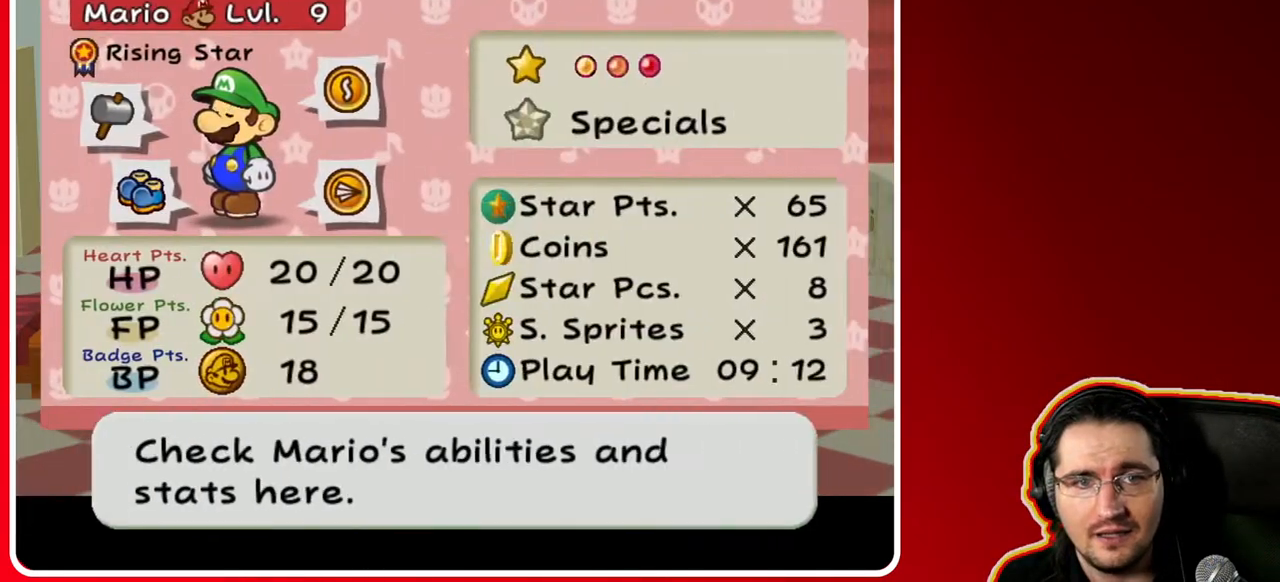
{"buttons": [], "left_stick": "center", "right_stick": "center", "events": []}
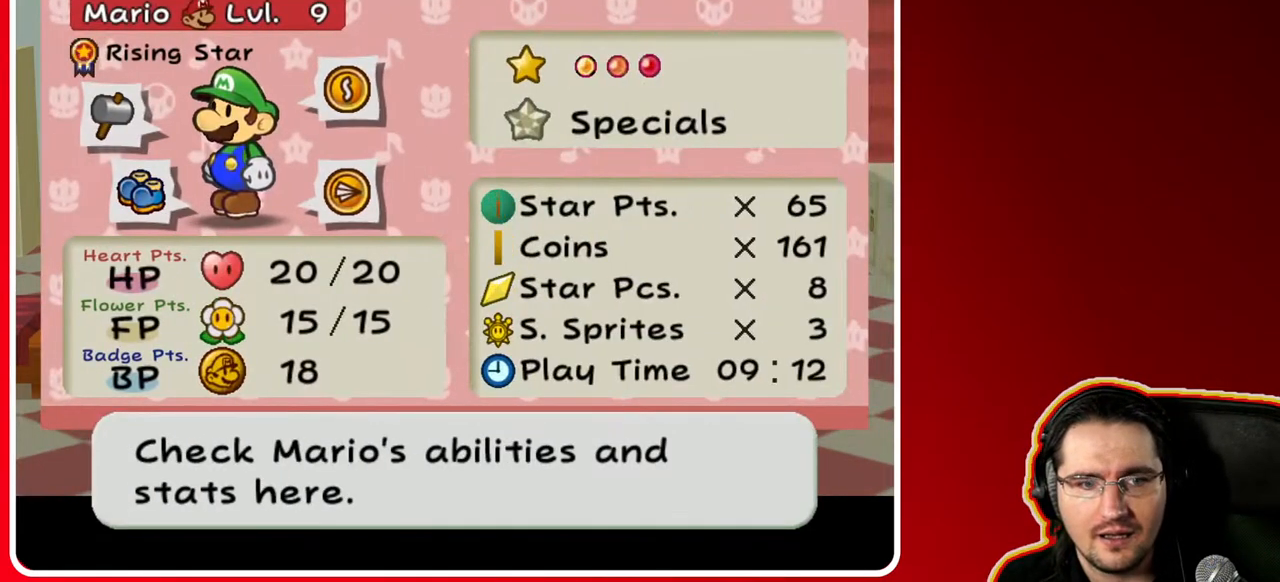
{"buttons": [], "left_stick": "center", "right_stick": "center", "events": []}
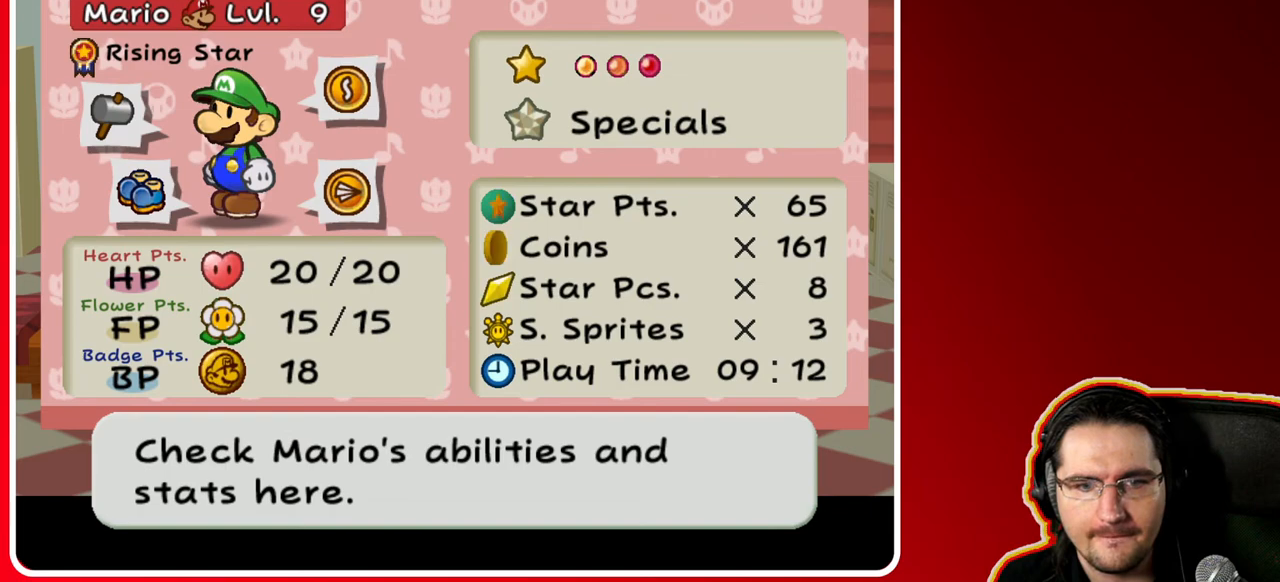
{"buttons": [], "left_stick": "up", "right_stick": "center", "events": [[50, "START", "down"], [250, "START", "up"], [317, "left_stick", "up"]]}
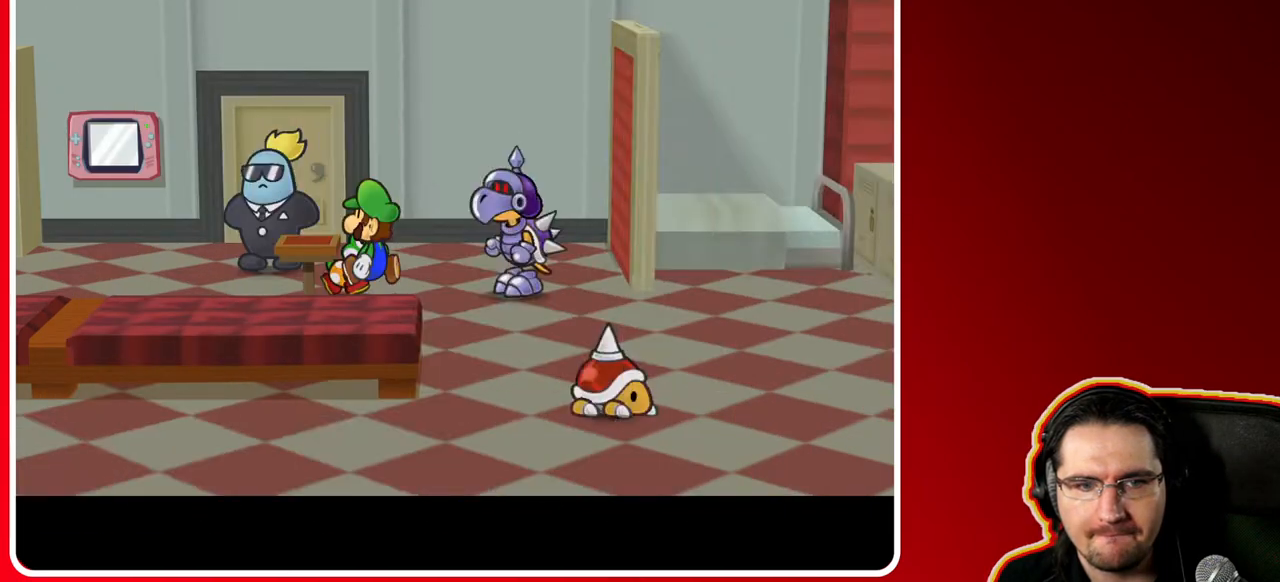
{"buttons": [], "left_stick": "up-left", "right_stick": "center", "events": [[433, "left_stick", "up-left"]]}
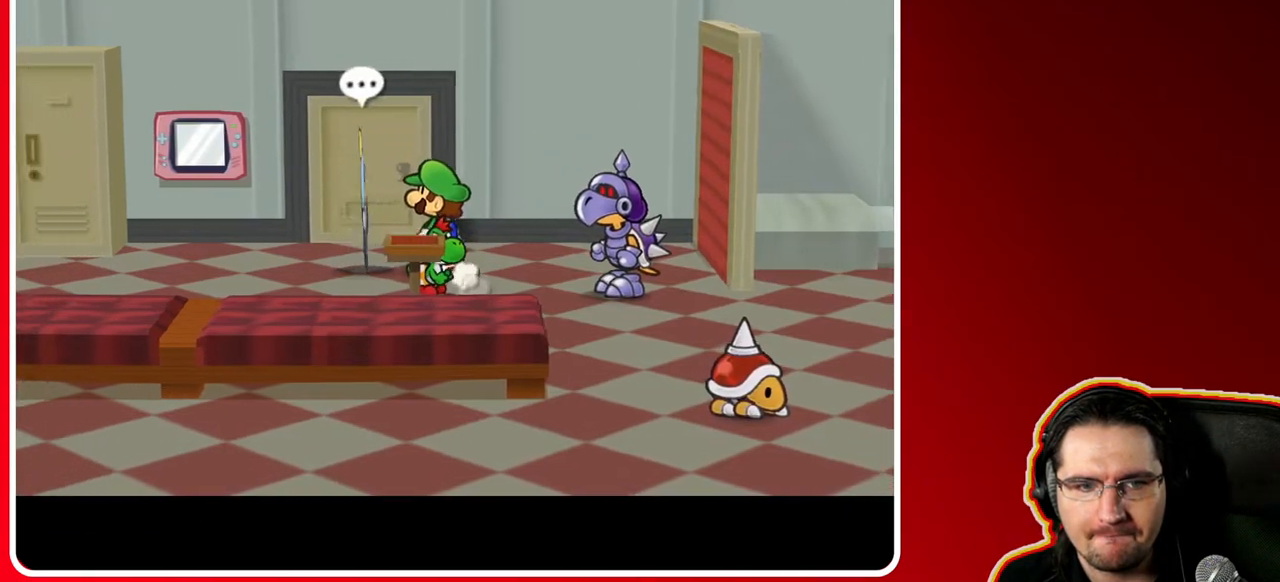
{"buttons": [], "left_stick": "center", "right_stick": "center", "events": [[133, "left_stick", "center"]]}
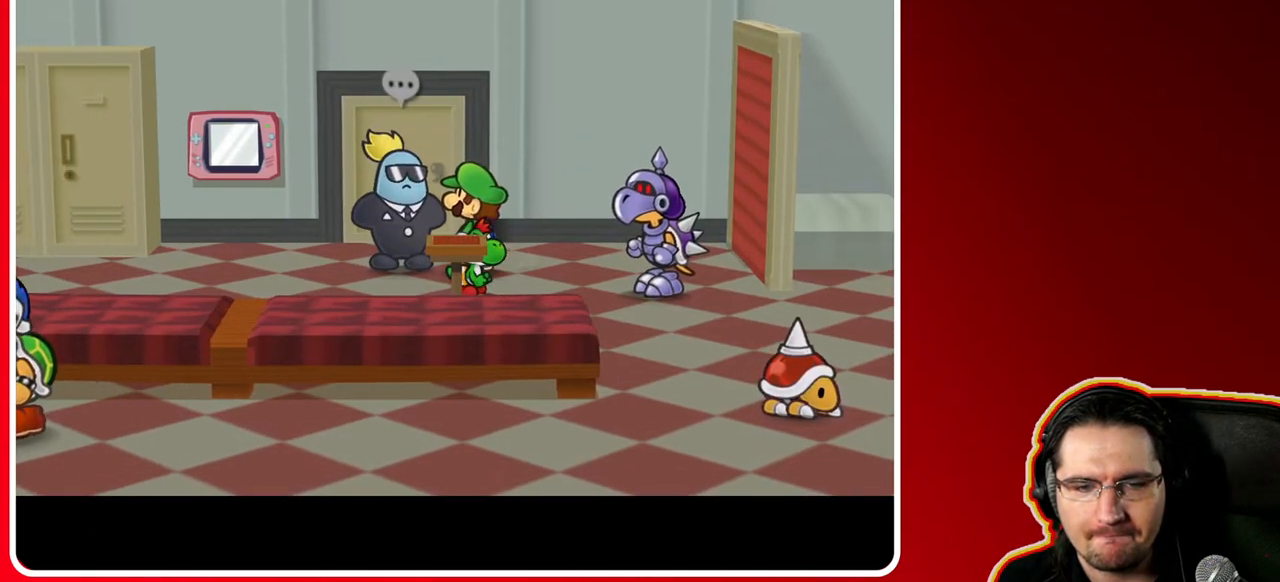
{"buttons": [], "left_stick": "center", "right_stick": "center", "events": []}
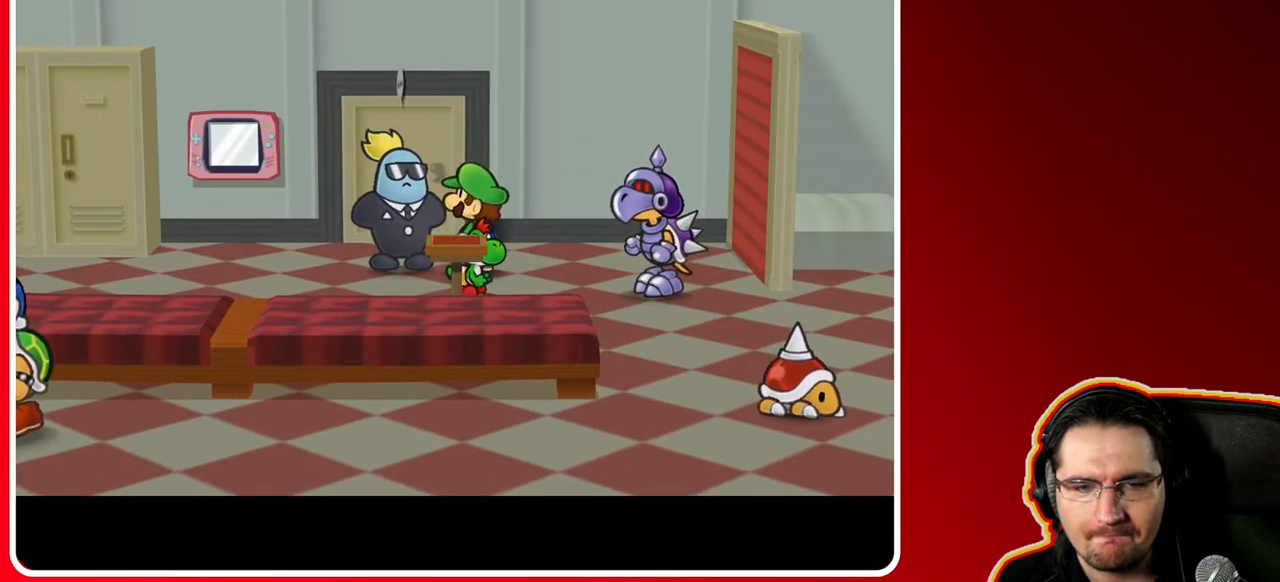
{"buttons": [], "left_stick": "center", "right_stick": "center", "events": []}
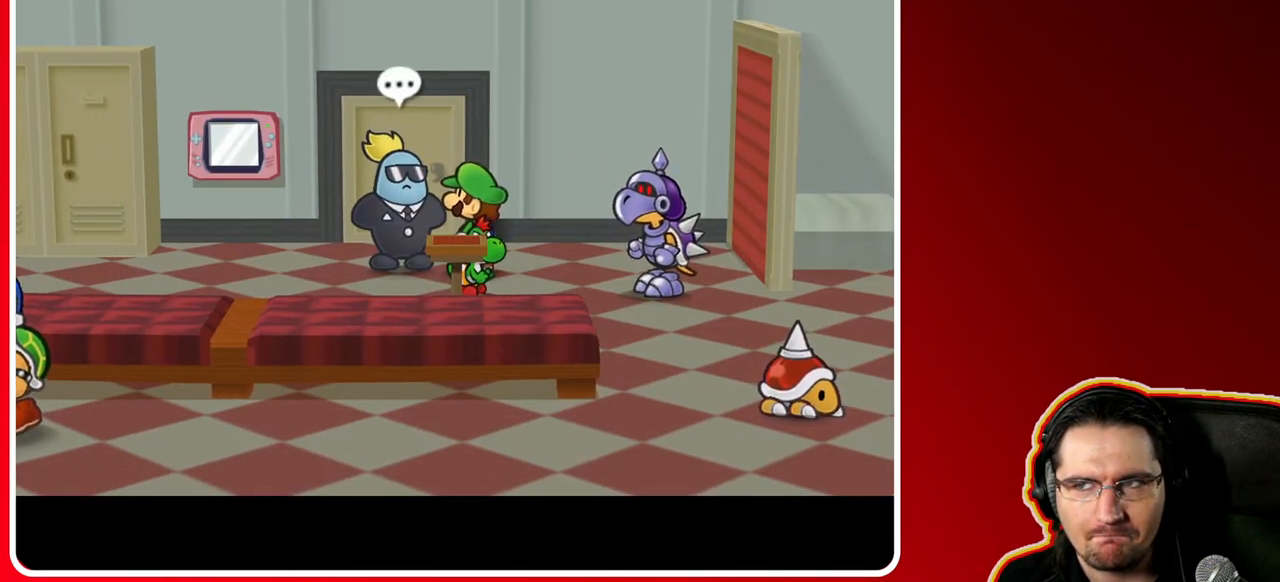
{"buttons": [], "left_stick": "center", "right_stick": "center", "events": []}
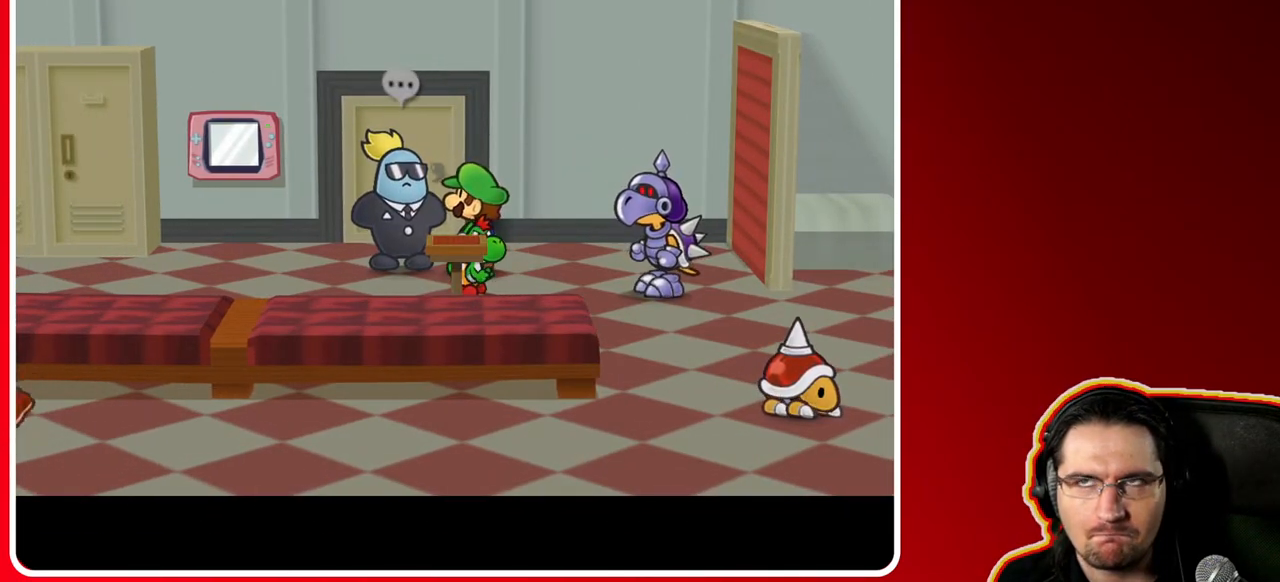
{"buttons": [], "left_stick": "center", "right_stick": "center", "events": [[33, "START", "down"], [167, "START", "up"]]}
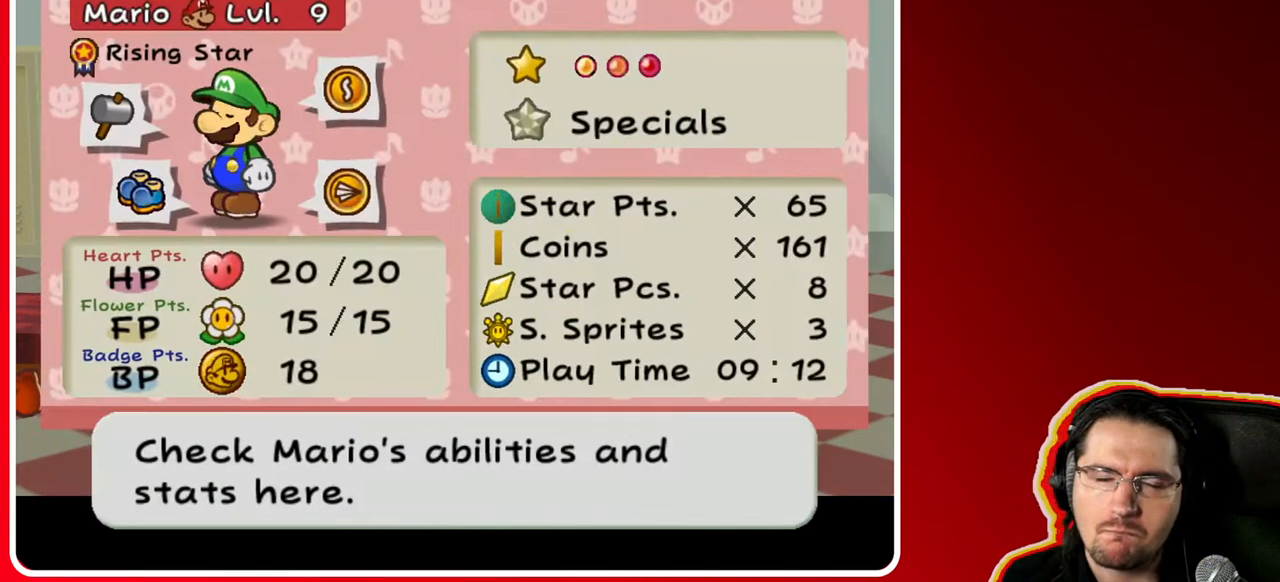
{"buttons": [], "left_stick": "center", "right_stick": "center", "events": [[217, "left_stick", "right"], [350, "left_stick", "center"]]}
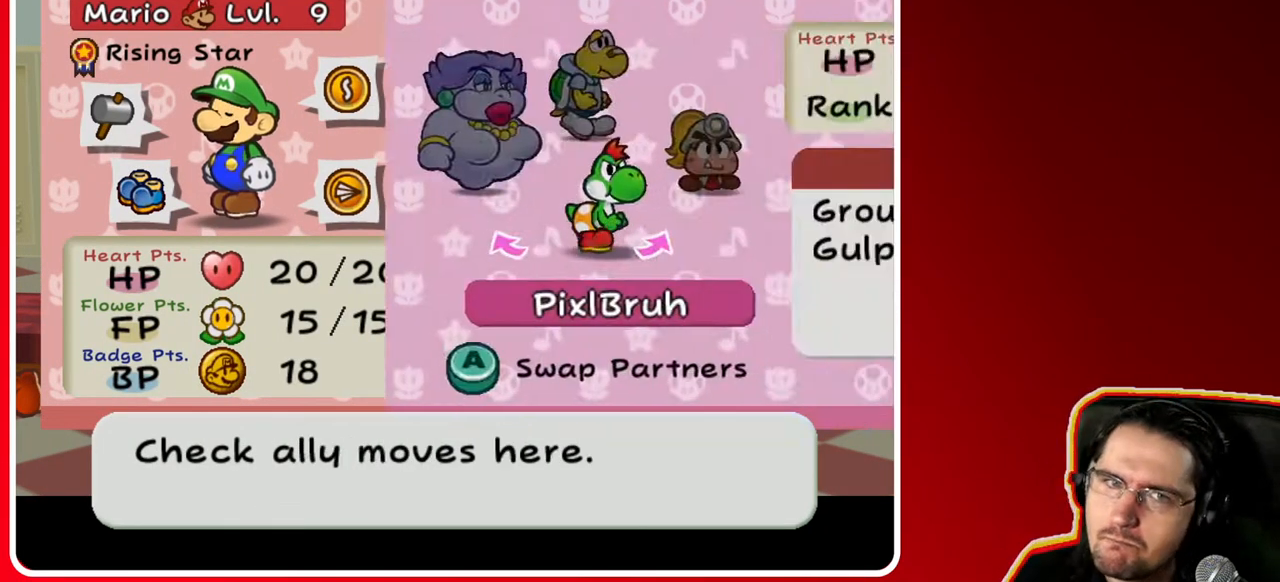
{"buttons": [], "left_stick": "center", "right_stick": "center", "events": []}
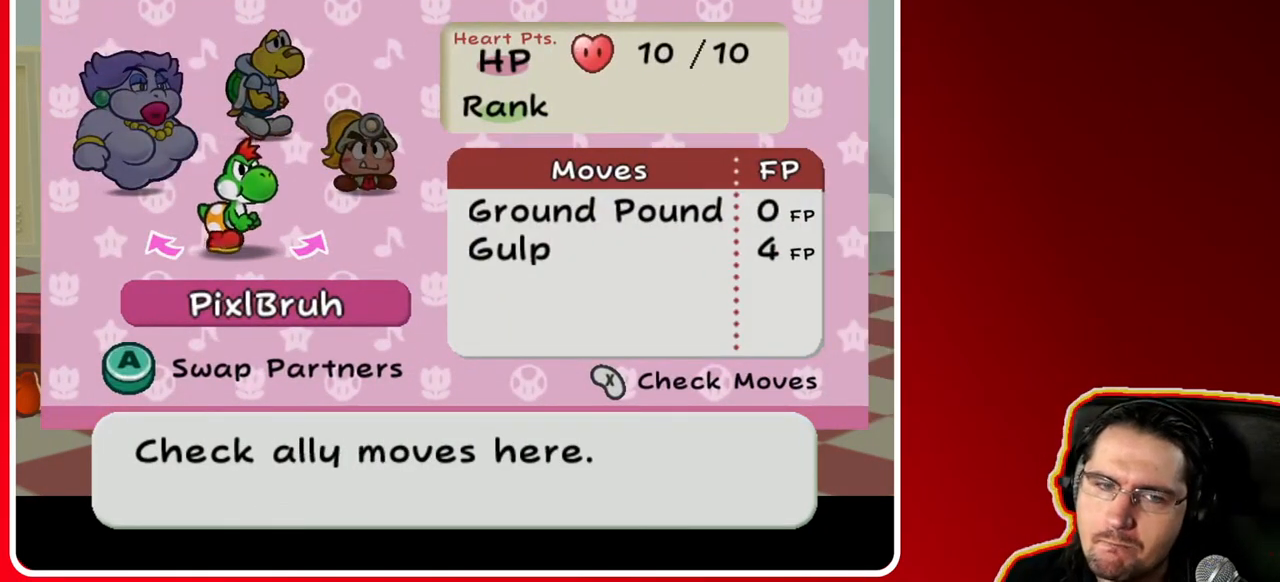
{"buttons": [], "left_stick": "center", "right_stick": "center", "events": []}
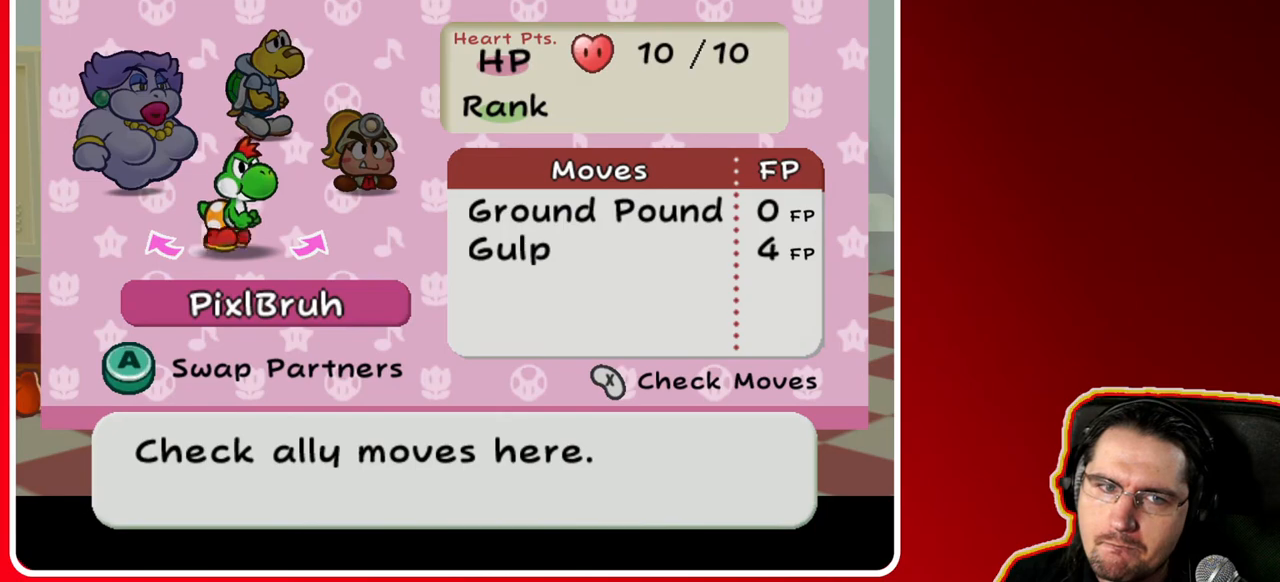
{"buttons": [], "left_stick": "right", "right_stick": "center", "events": [[100, "A", "down"], [200, "A", "up"], [317, "left_stick", "right"]]}
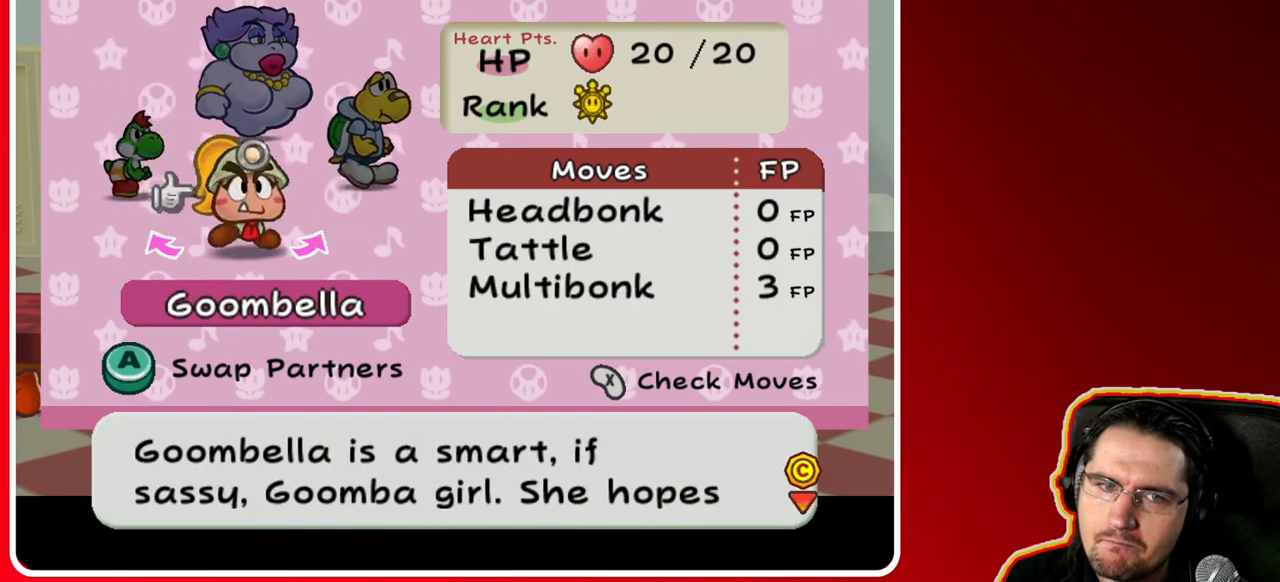
{"buttons": [], "left_stick": "center", "right_stick": "center", "events": [[17, "left_stick", "center"], [100, "left_stick", "right"], [283, "left_stick", "center"]]}
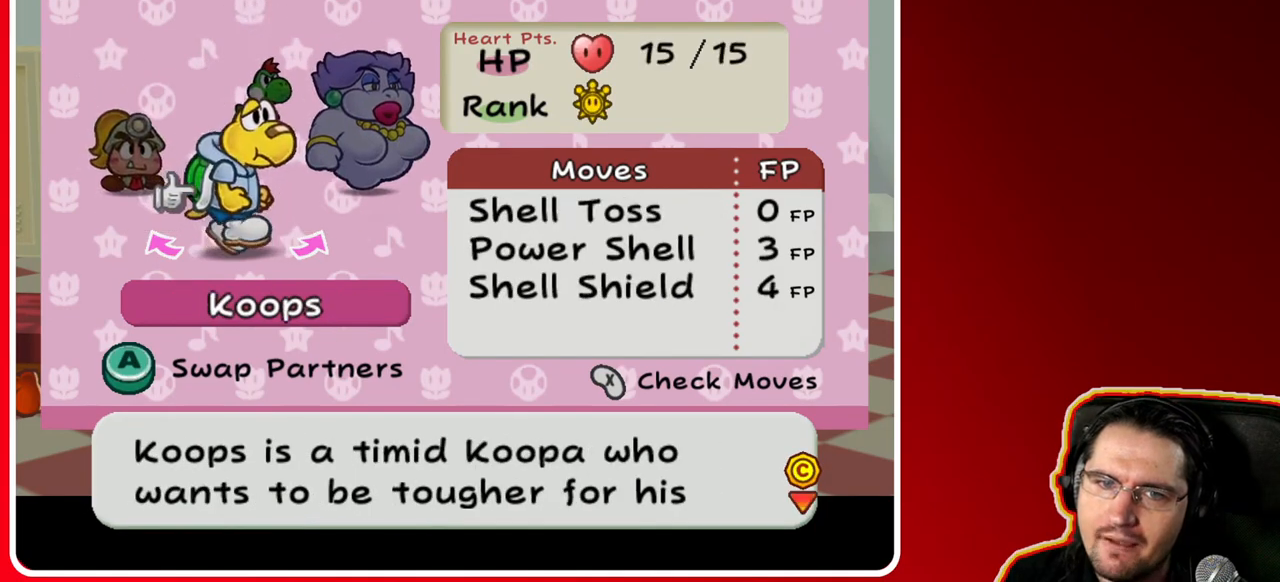
{"buttons": [], "left_stick": "center", "right_stick": "center", "events": [[233, "A", "down"], [383, "A", "up"]]}
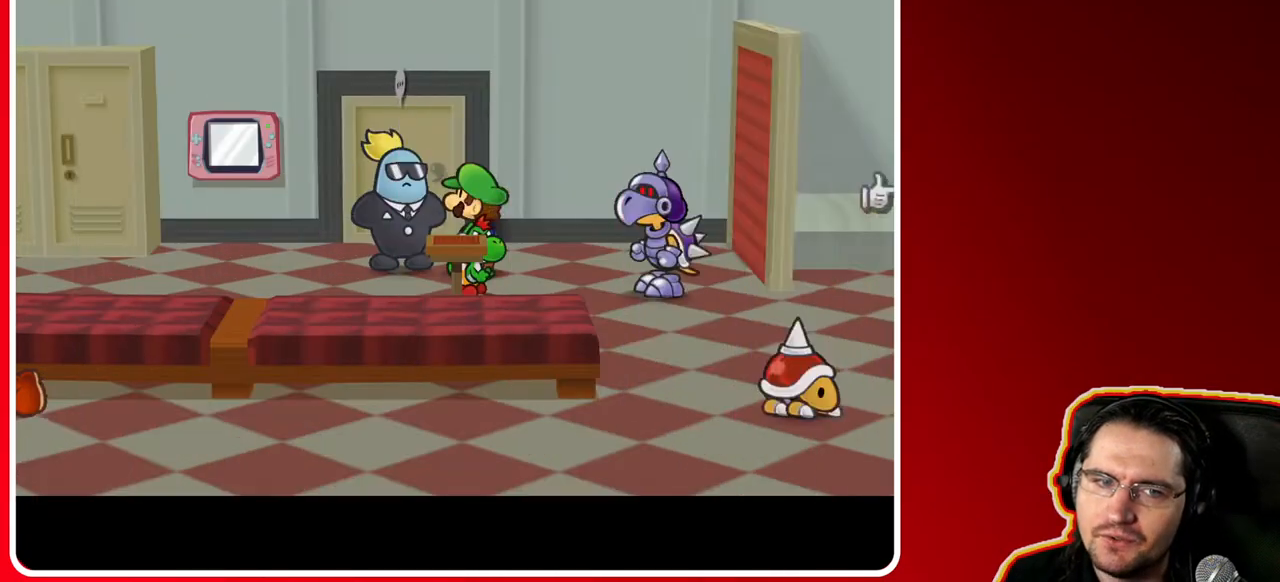
{"buttons": [], "left_stick": "center", "right_stick": "center", "events": []}
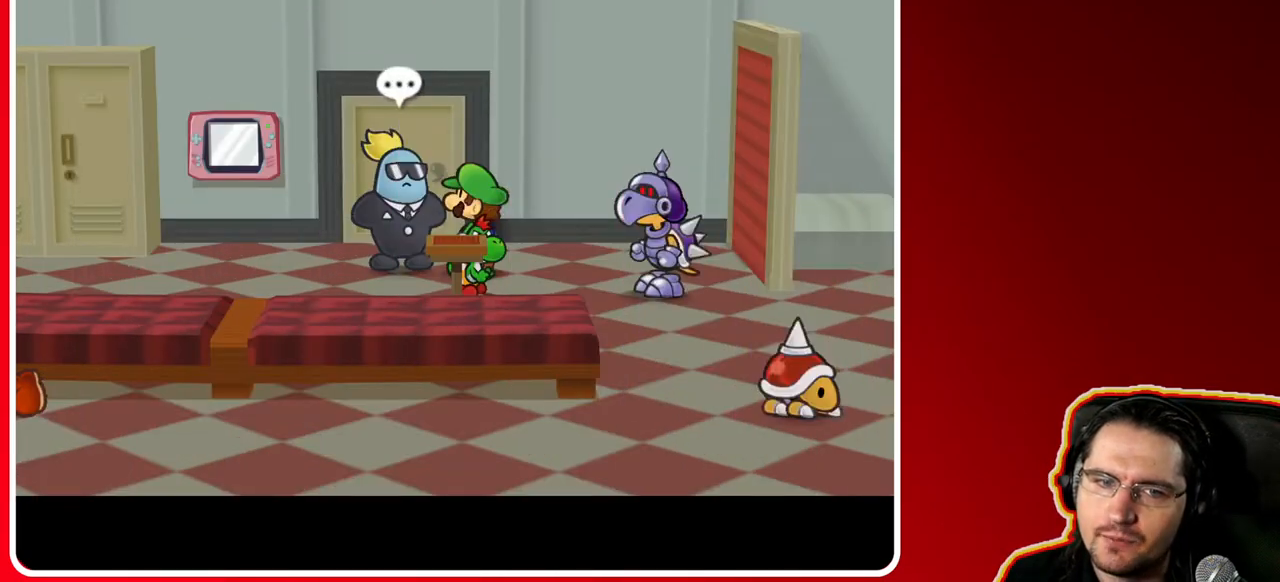
{"buttons": [], "left_stick": "center", "right_stick": "center", "events": [[317, "left_stick", "left"], [433, "left_stick", "center"]]}
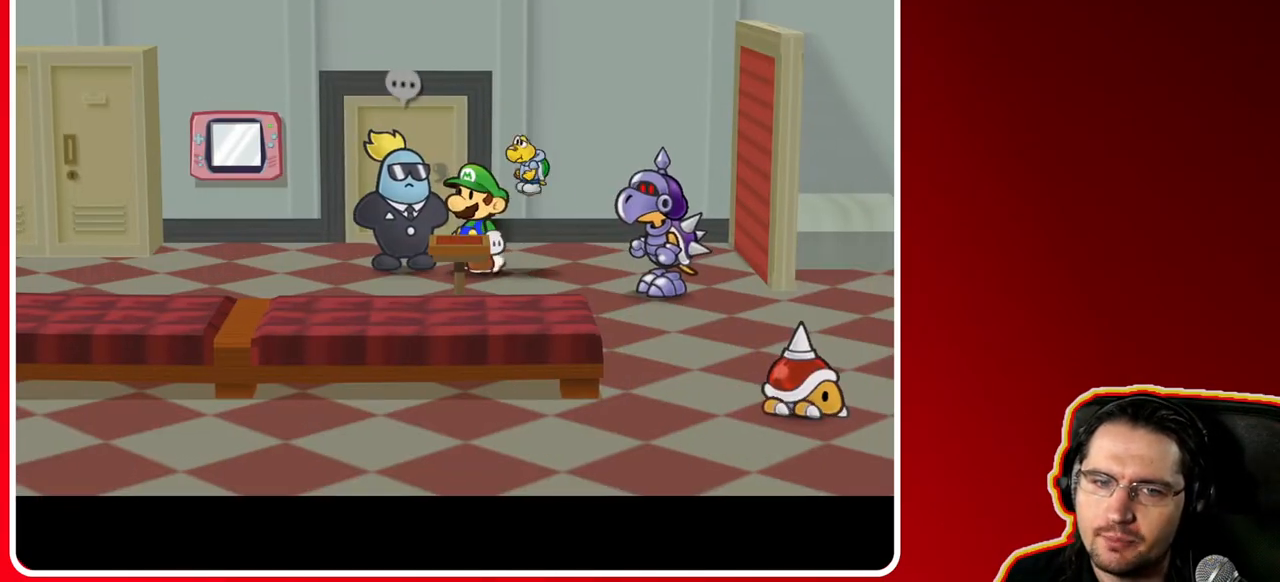
{"buttons": [], "left_stick": "center", "right_stick": "center", "events": [[150, "A", "down"], [267, "A", "up"]]}
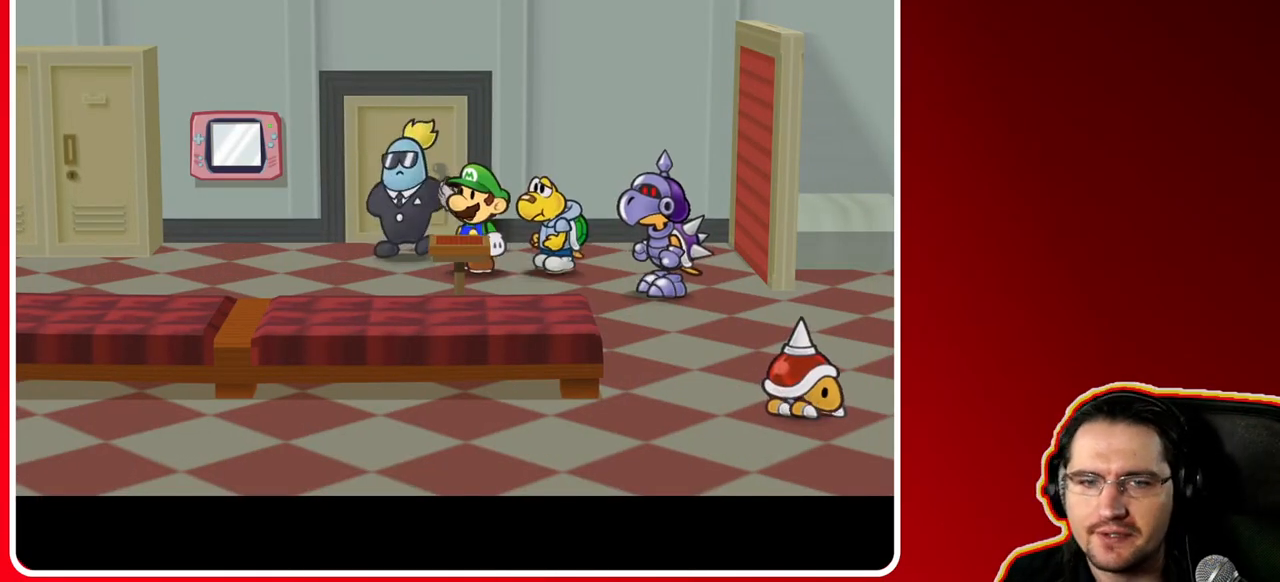
{"buttons": [], "left_stick": "center", "right_stick": "center", "events": [[100, "A", "down"], [233, "A", "up"], [350, "A", "down"], [467, "A", "up"]]}
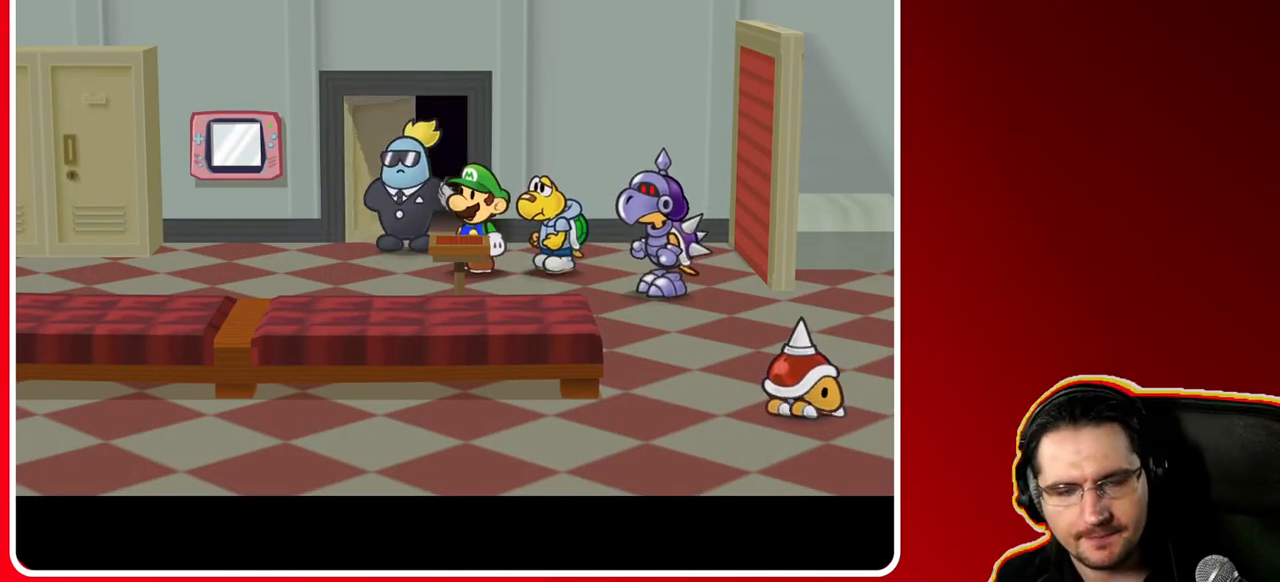
{"buttons": [], "left_stick": "center", "right_stick": "center", "events": [[50, "A", "down"], [167, "A", "up"], [267, "A", "down"], [383, "A", "up"]]}